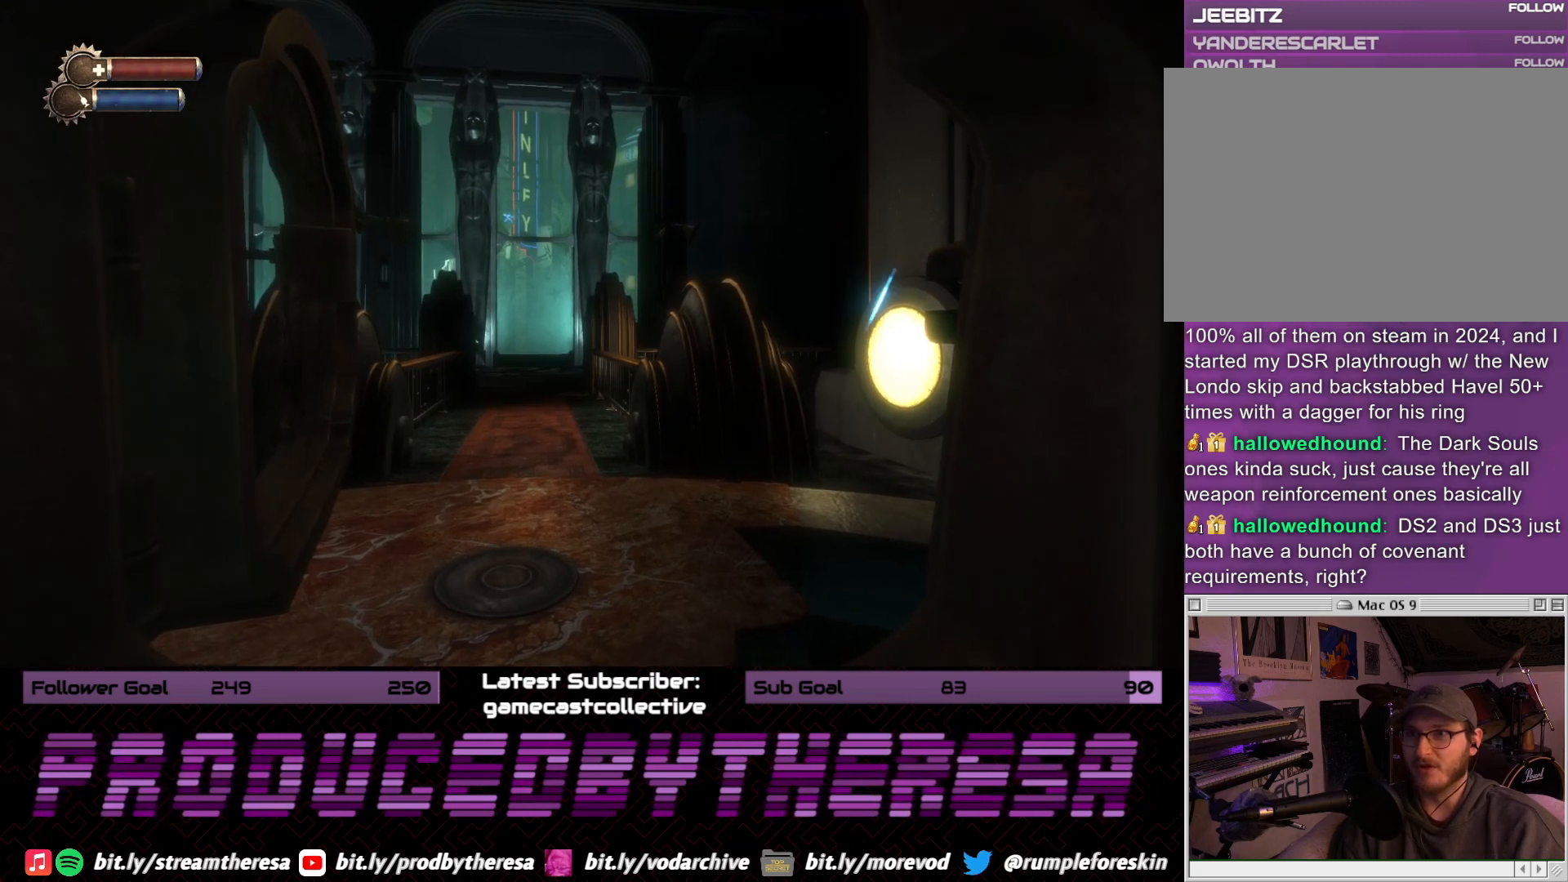
Gameplay with a controller (PlayStation layout); each line is a JSON object with the inputs held at the frame after it (dt_ms = milliseconds from this image to that frame). "events" lists button and stick changes between this image and that frame as [ms after this image, input, new state], when the widget could be followed in between. Not read: DPAD_UP SELECT START.
{"dt_ms": 500, "buttons": [], "left_stick": "up", "right_stick": "center", "events": [[167, "right_stick", "up-left"], [350, "left_stick", "up"], [400, "right_stick", "center"]]}
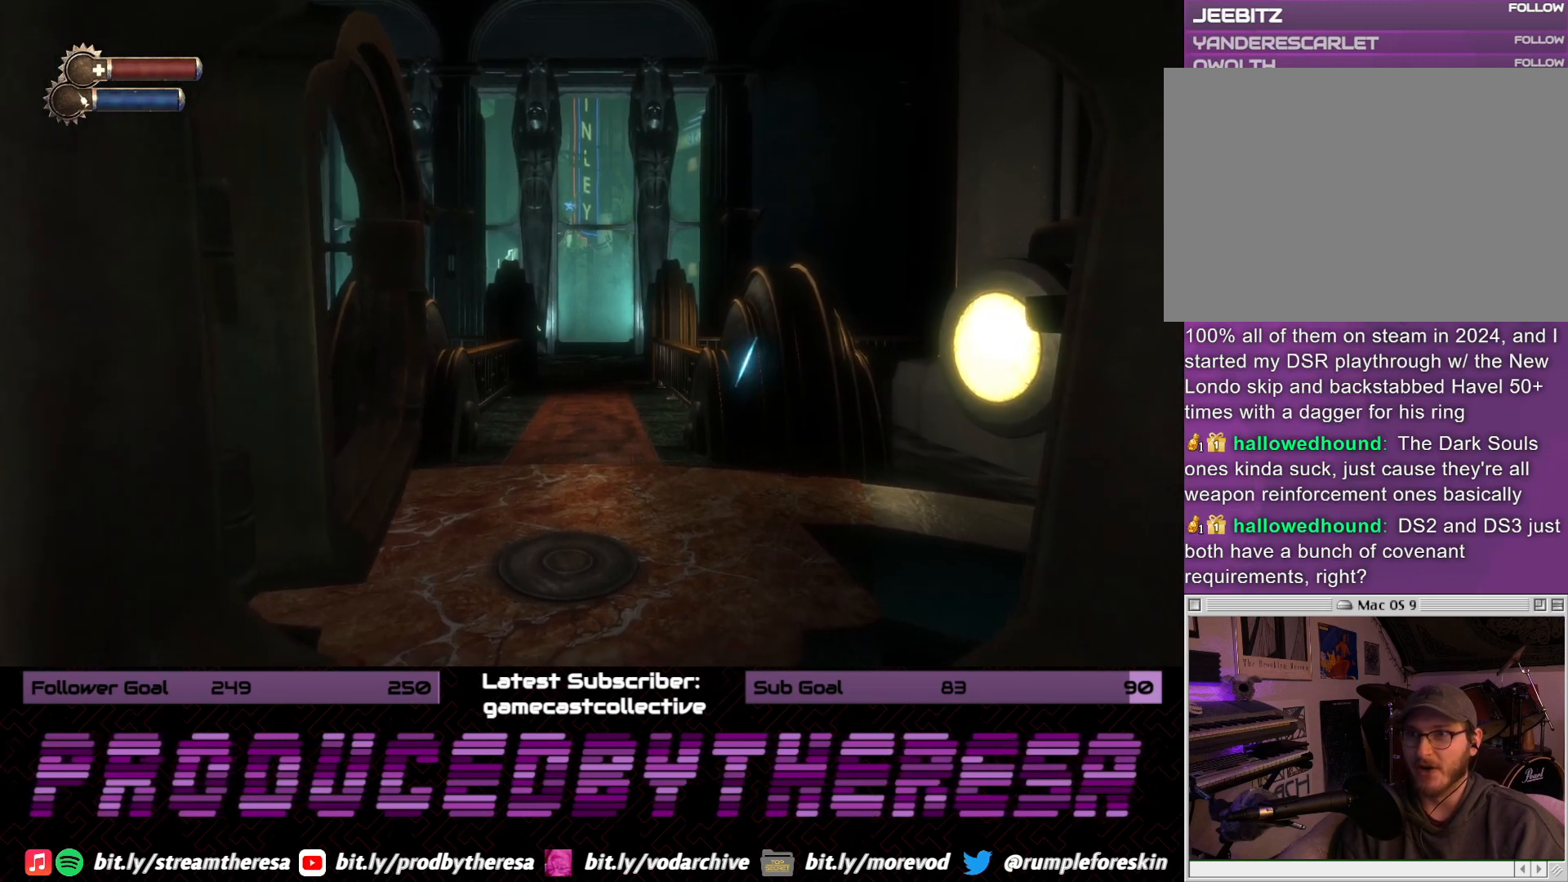
{"dt_ms": 500, "buttons": [], "left_stick": "center", "right_stick": "right", "events": [[333, "left_stick", "center"], [383, "right_stick", "right"]]}
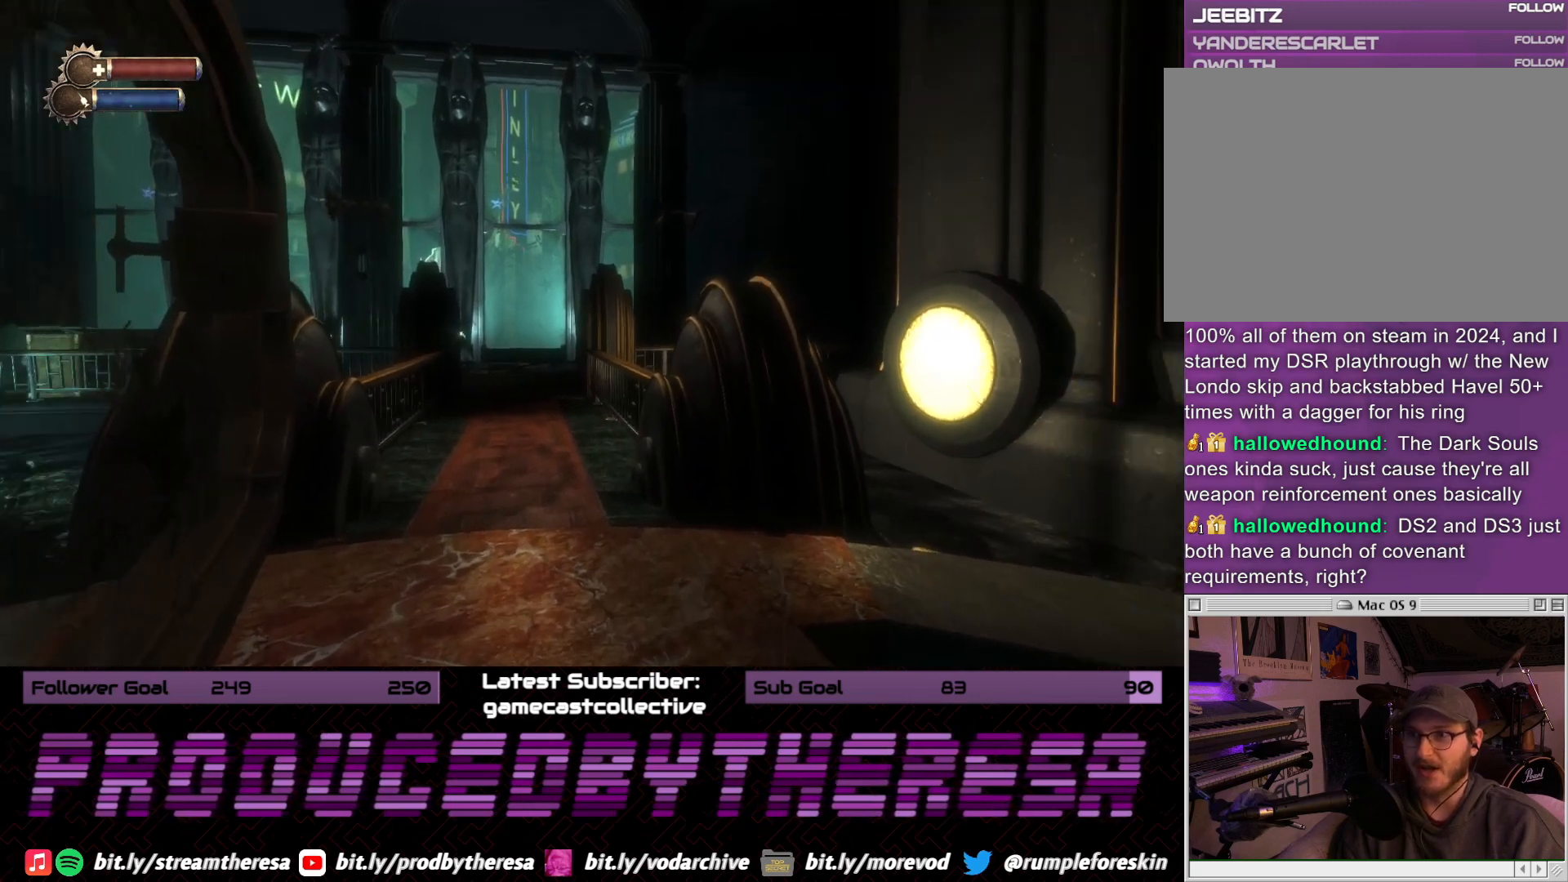
{"dt_ms": 500, "buttons": [], "left_stick": "left", "right_stick": "center", "events": [[233, "left_stick", "left"], [233, "right_stick", "center"]]}
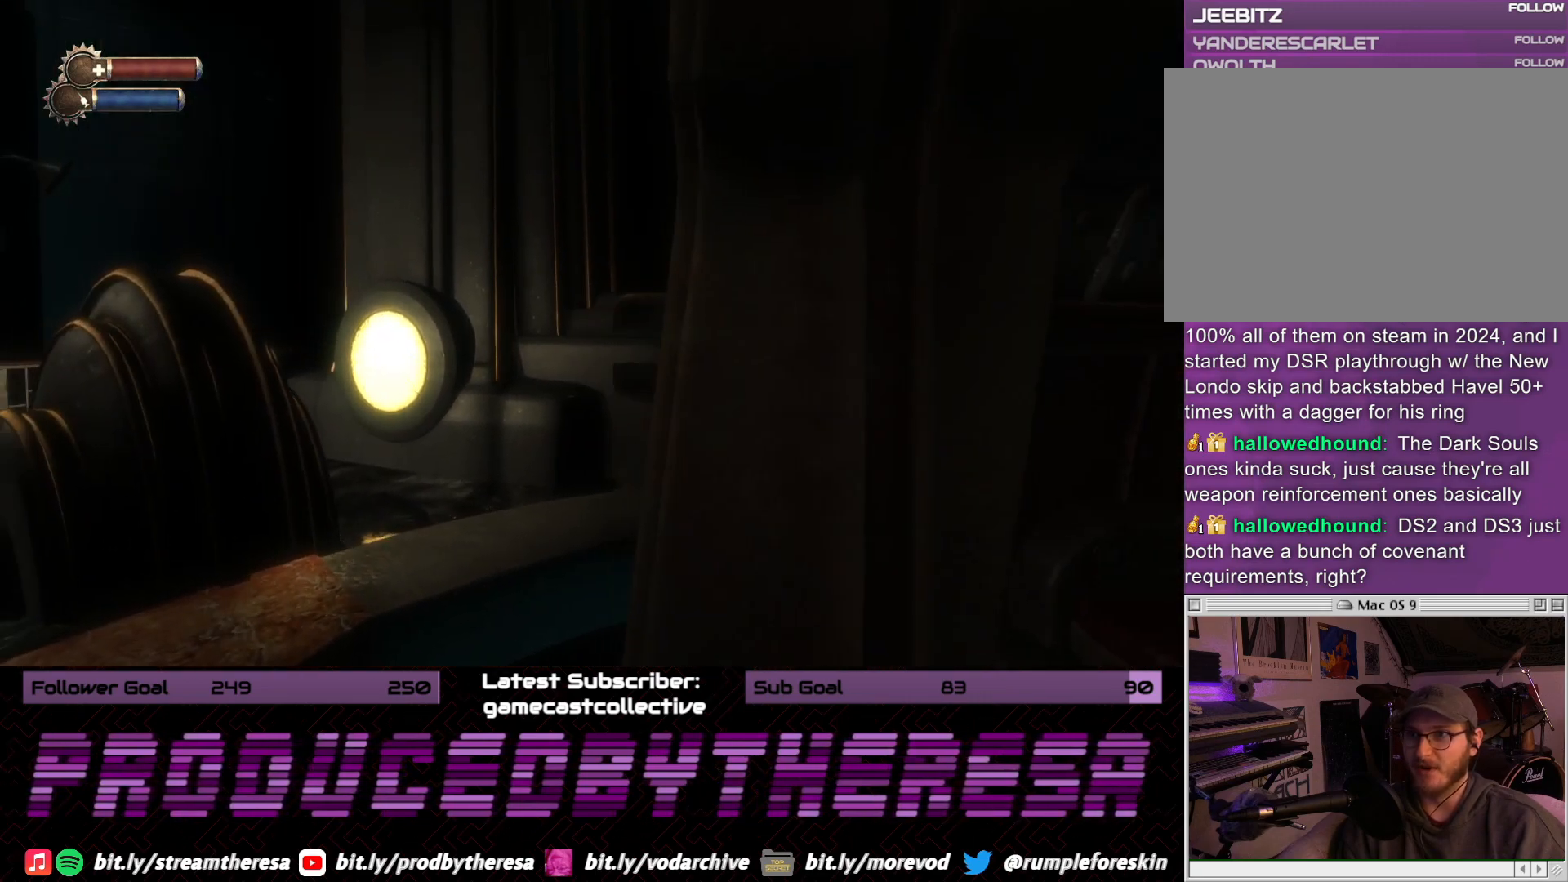
{"dt_ms": 500, "buttons": [], "left_stick": "center", "right_stick": "center", "events": [[367, "left_stick", "center"]]}
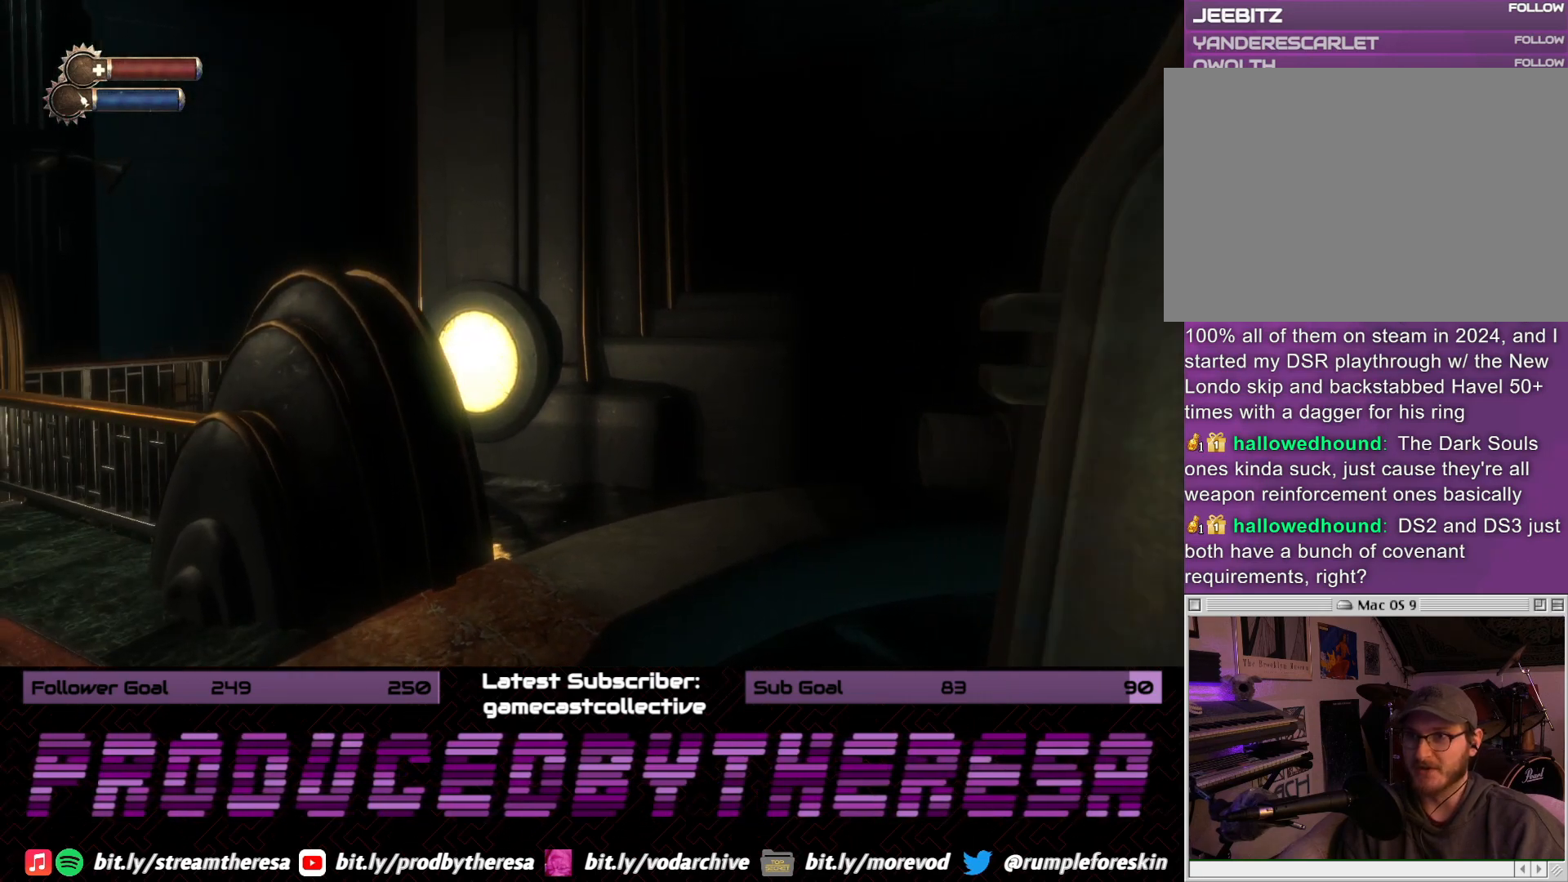
{"dt_ms": 500, "buttons": [], "left_stick": "up-left", "right_stick": "right", "events": [[83, "left_stick", "up-left"], [267, "right_stick", "right"]]}
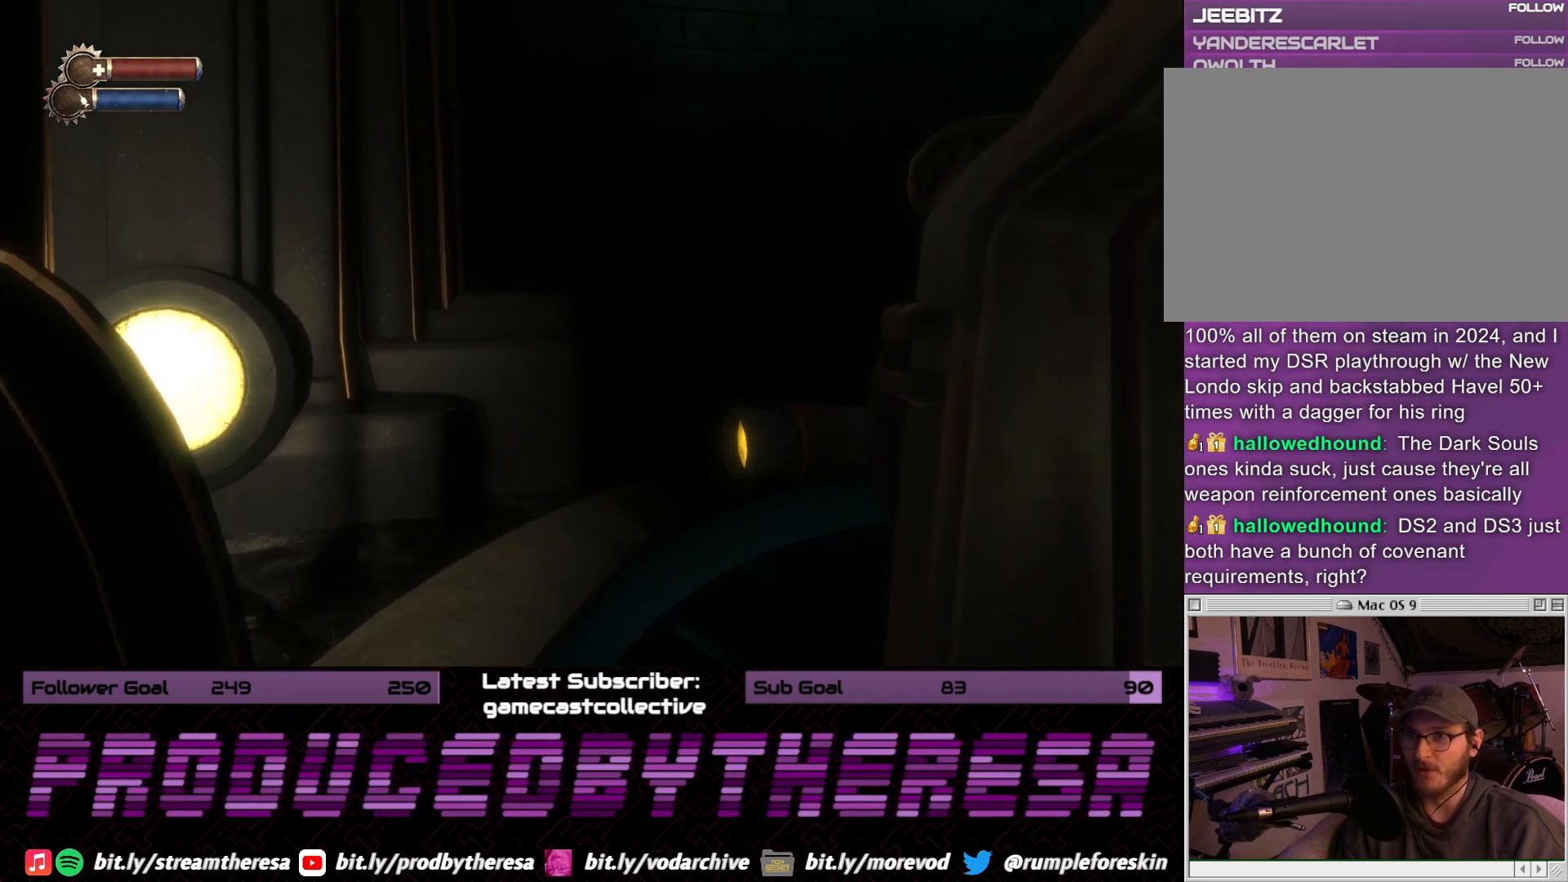
{"dt_ms": 500, "buttons": [], "left_stick": "center", "right_stick": "center", "events": [[117, "right_stick", "center"], [250, "left_stick", "center"]]}
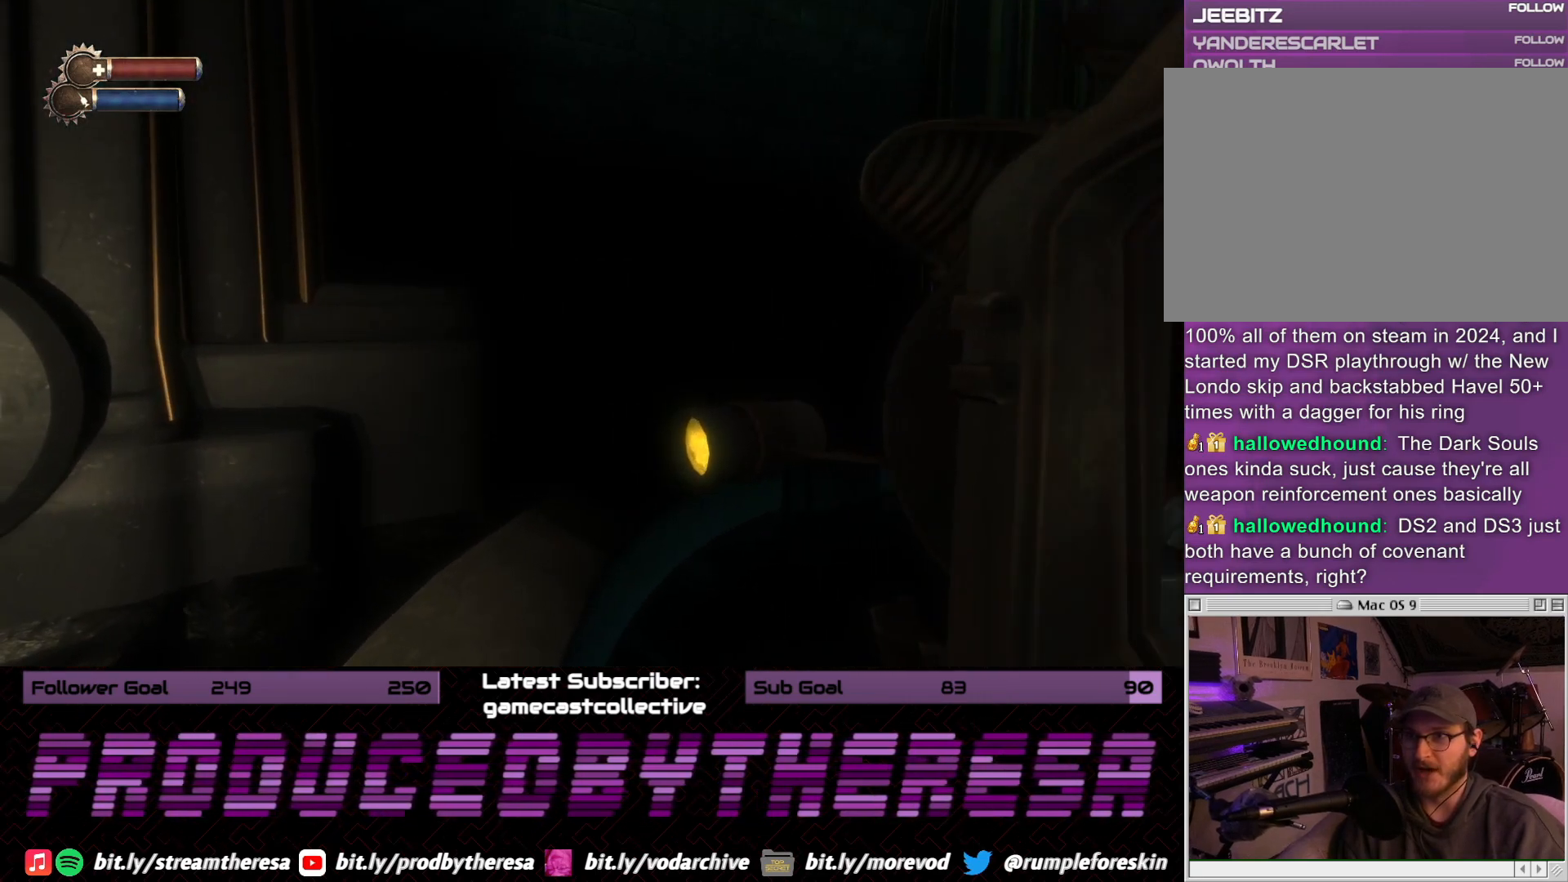
{"dt_ms": 1000, "buttons": [], "left_stick": "down-left", "right_stick": "center", "events": [[17, "right_stick", "left"], [533, "right_stick", "center"], [550, "left_stick", "down-left"], [667, "right_stick", "left"], [917, "right_stick", "center"]]}
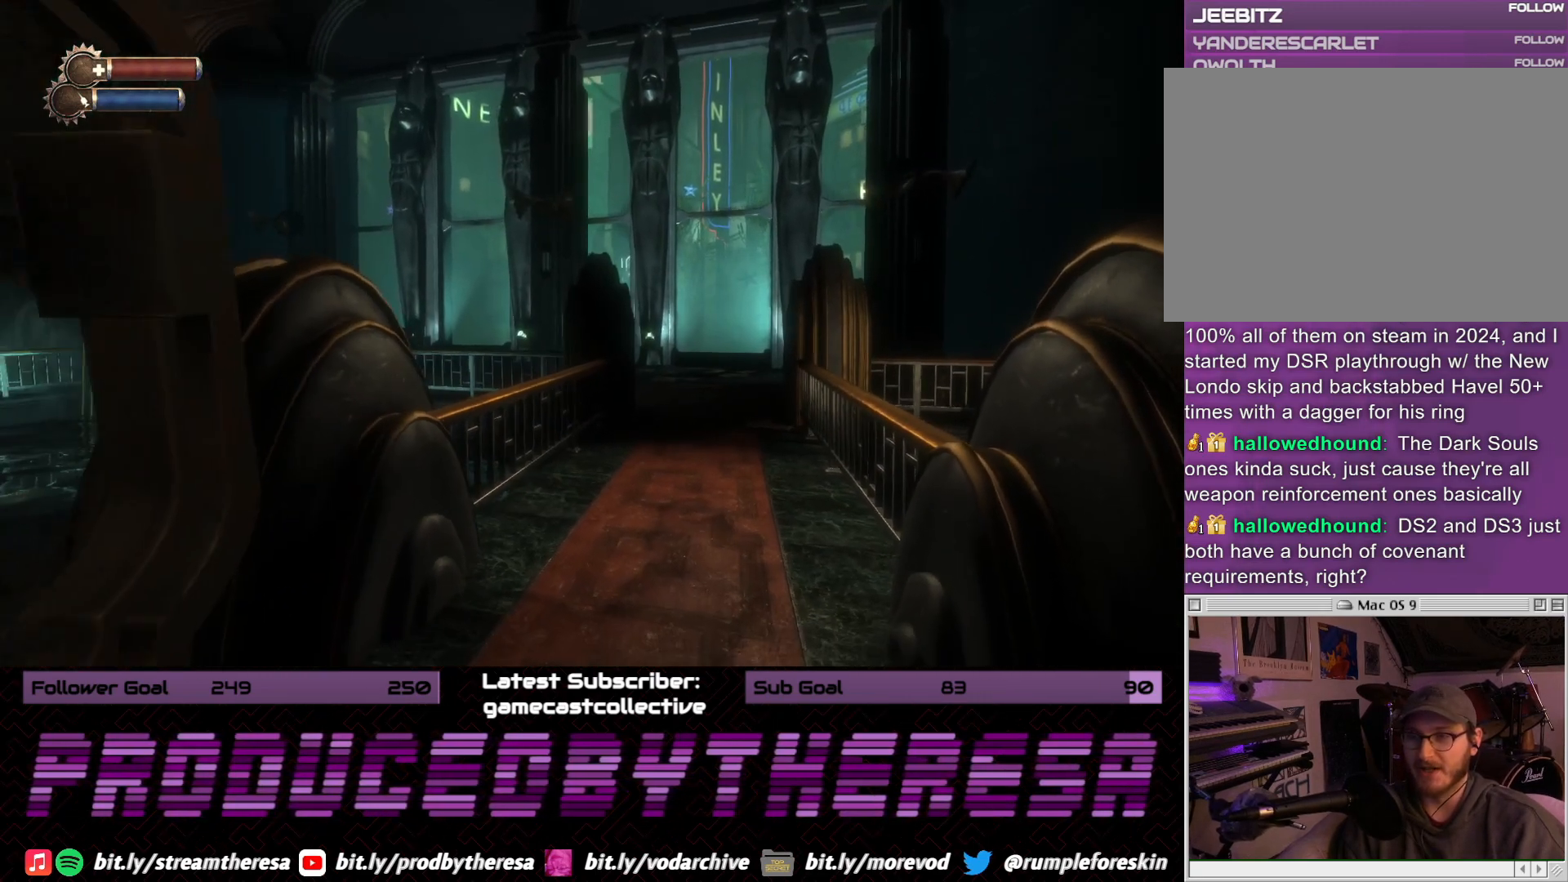
{"dt_ms": 500, "buttons": [], "left_stick": "up", "right_stick": "right", "events": [[100, "left_stick", "center"], [383, "left_stick", "up"], [383, "right_stick", "right"]]}
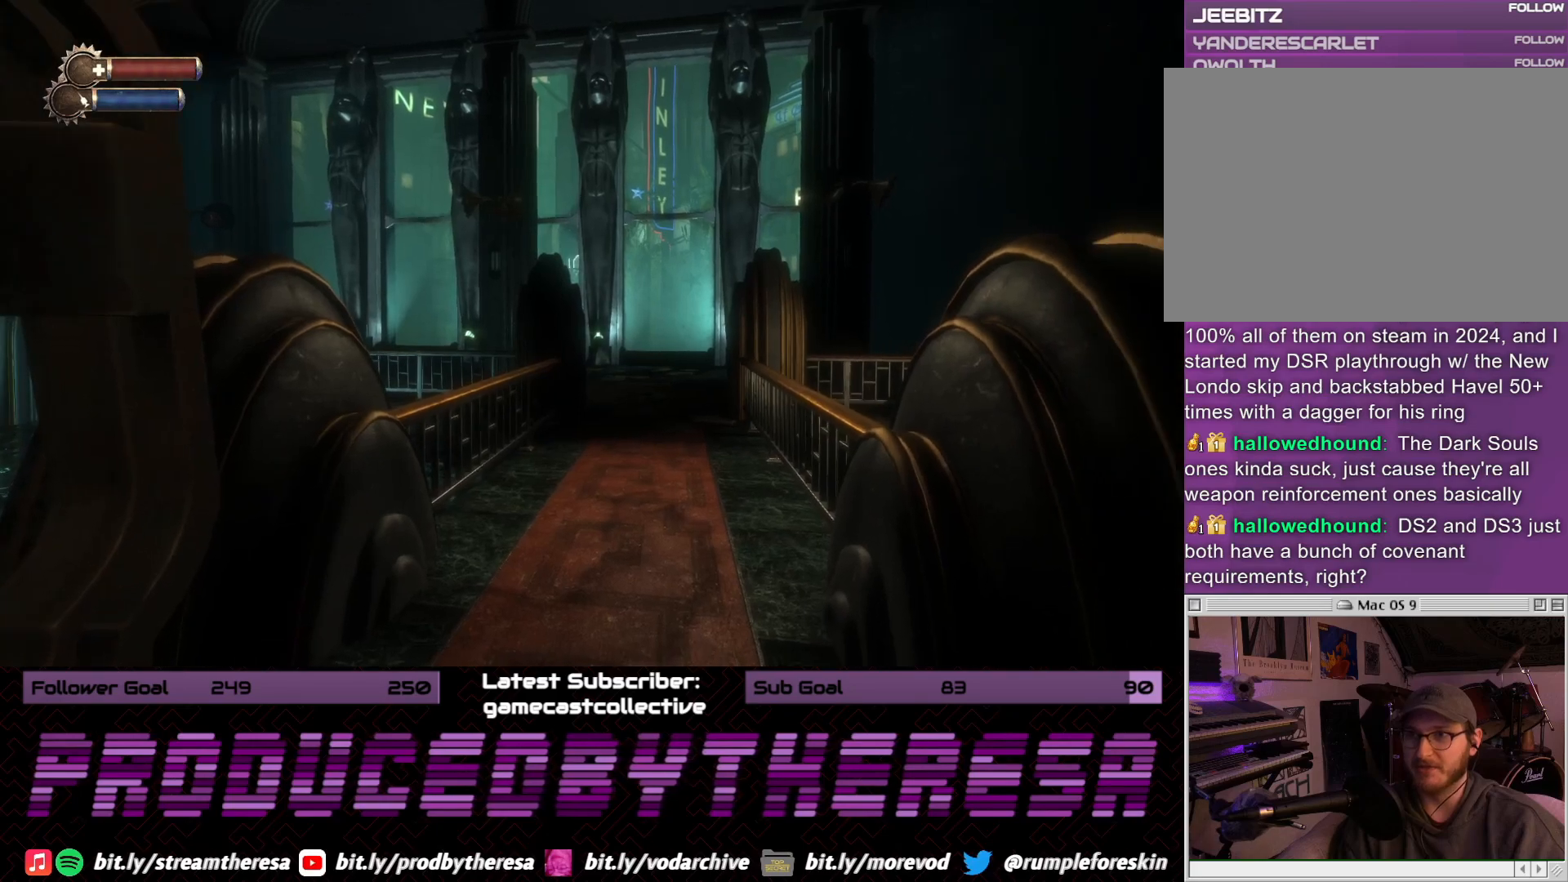
{"dt_ms": 500, "buttons": [], "left_stick": "up", "right_stick": "center", "events": [[50, "right_stick", "center"]]}
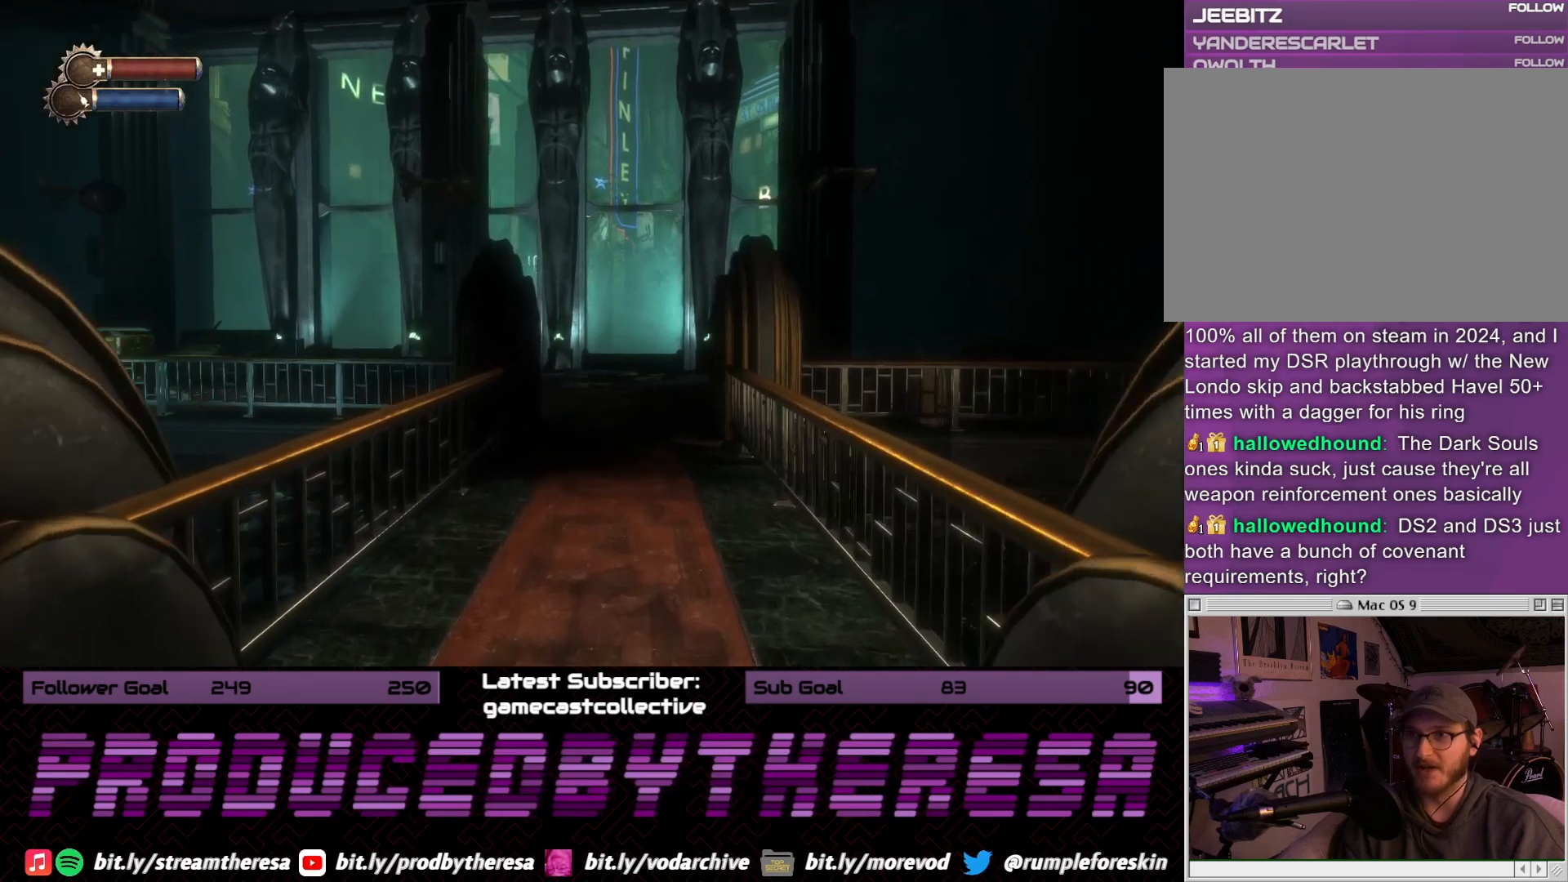
{"dt_ms": 500, "buttons": [], "left_stick": "down-left", "right_stick": "center", "events": [[67, "left_stick", "center"], [233, "left_stick", "down"], [283, "left_stick", "down-left"]]}
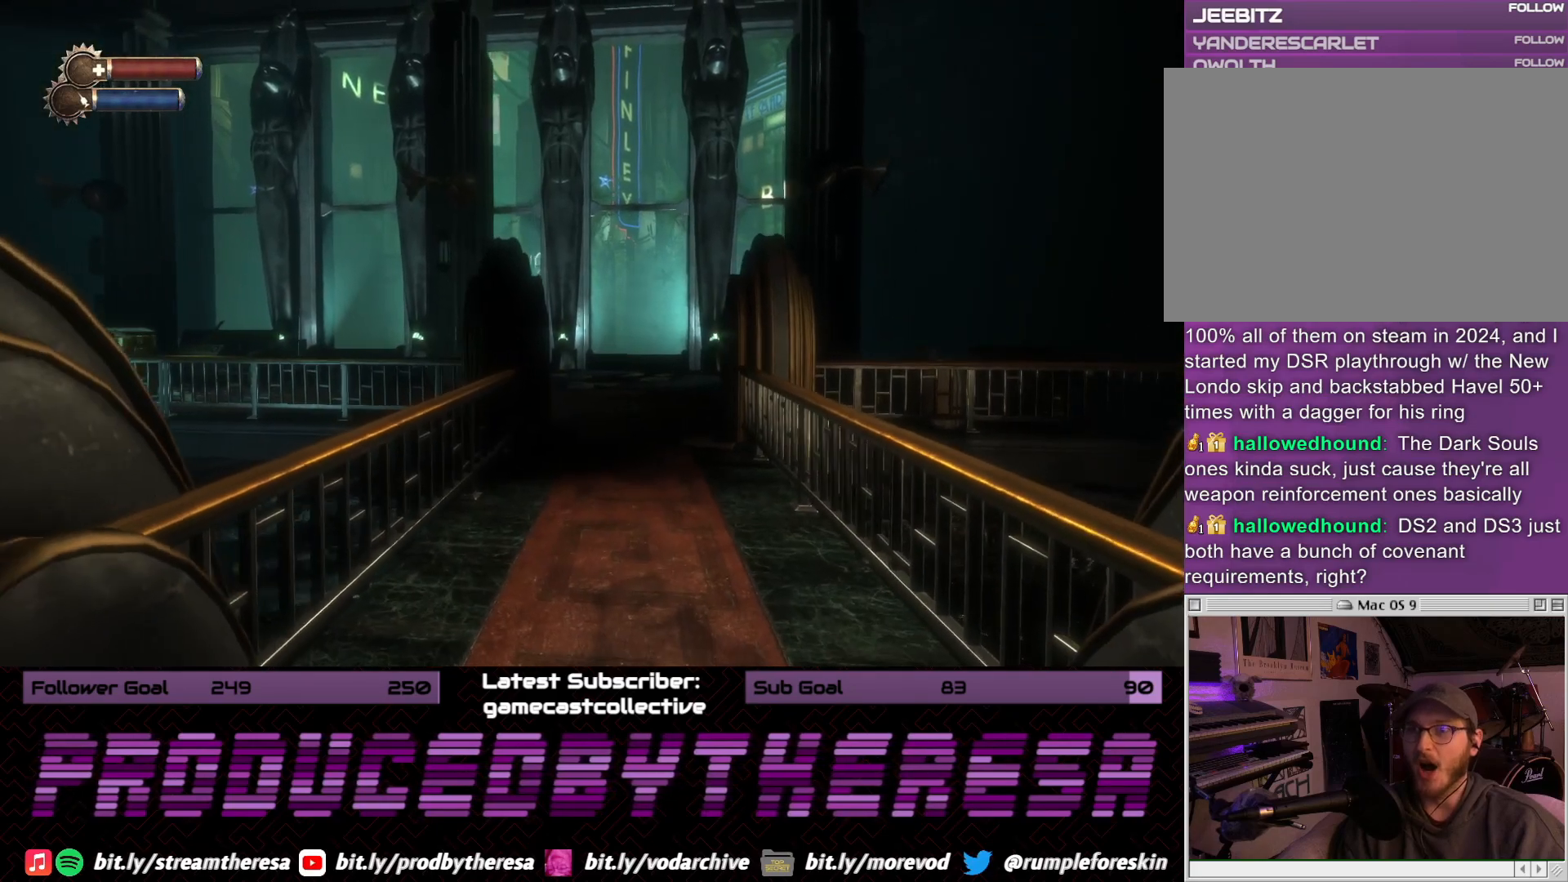
{"dt_ms": 500, "buttons": [], "left_stick": "center", "right_stick": "left", "events": [[50, "left_stick", "center"], [333, "right_stick", "left"]]}
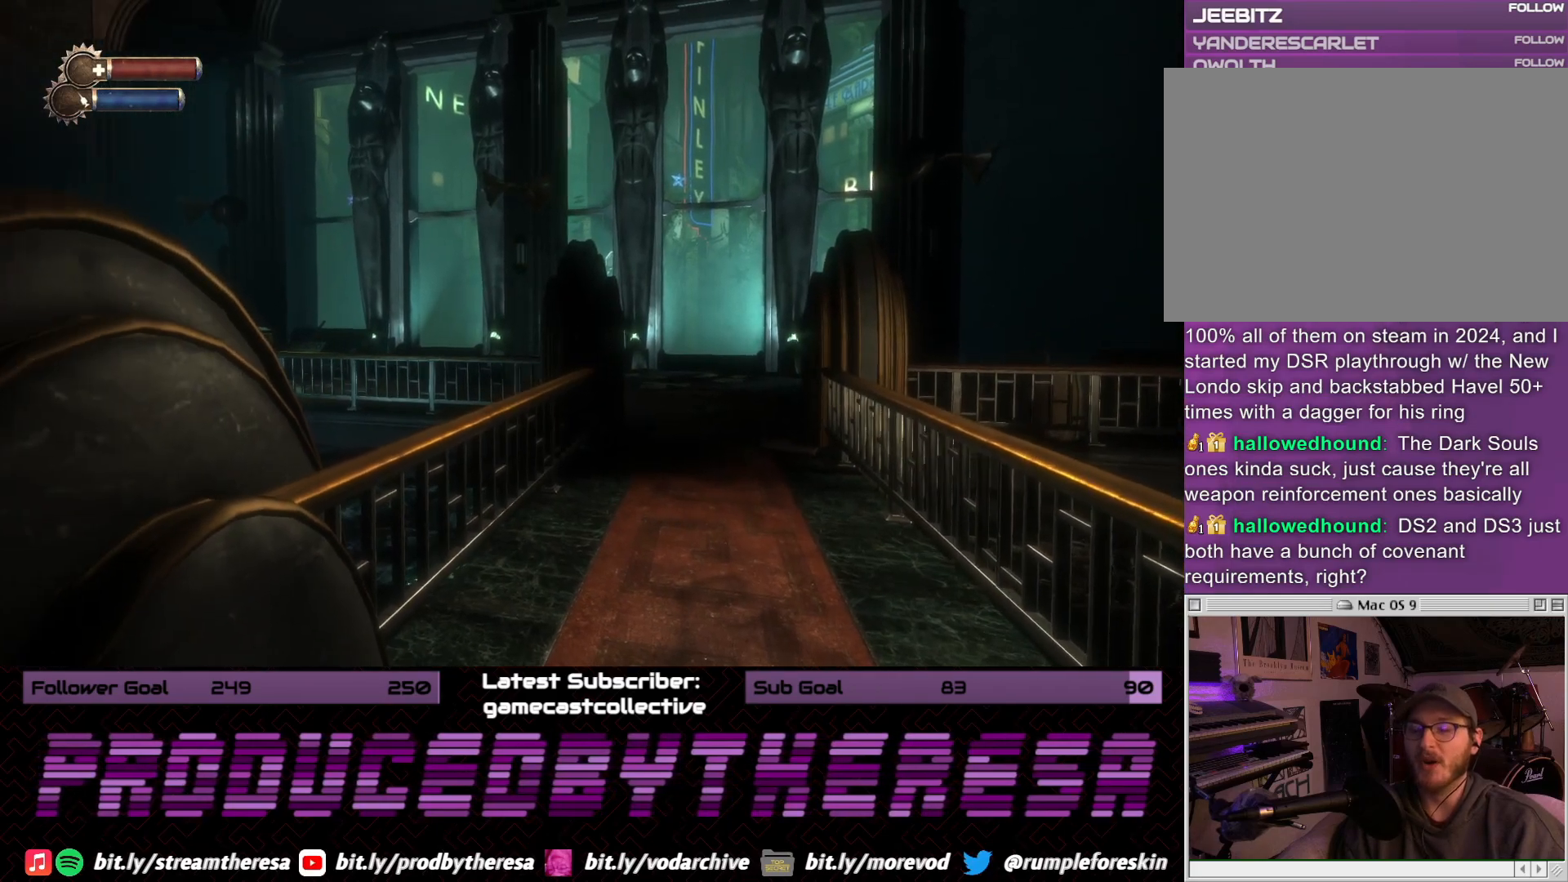
{"dt_ms": 500, "buttons": [], "left_stick": "center", "right_stick": "center", "events": [[67, "right_stick", "center"]]}
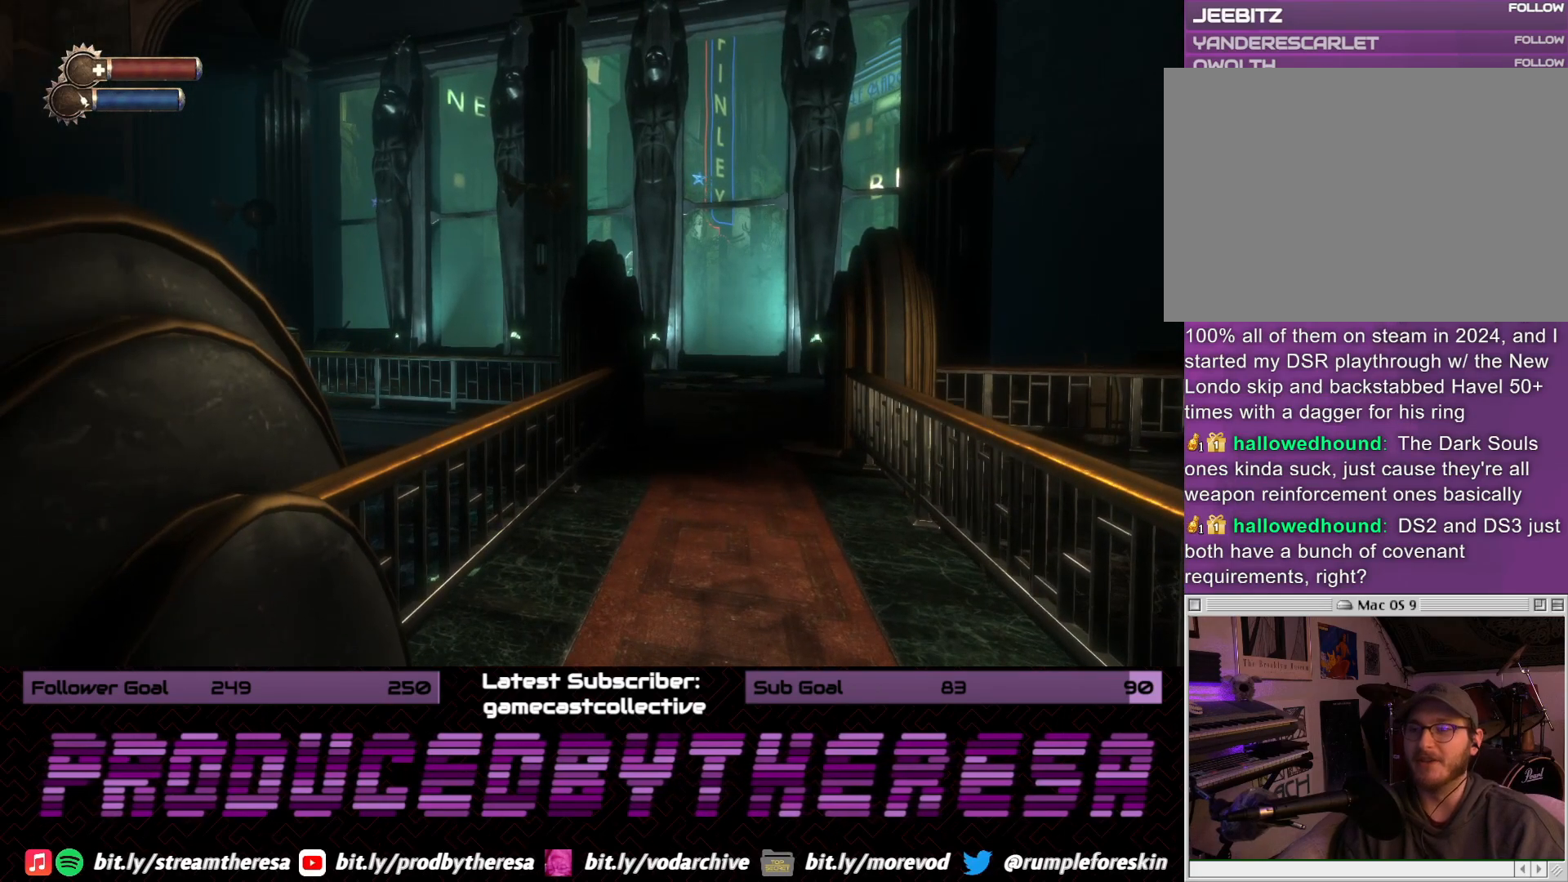
{"dt_ms": 500, "buttons": [], "left_stick": "center", "right_stick": "center", "events": []}
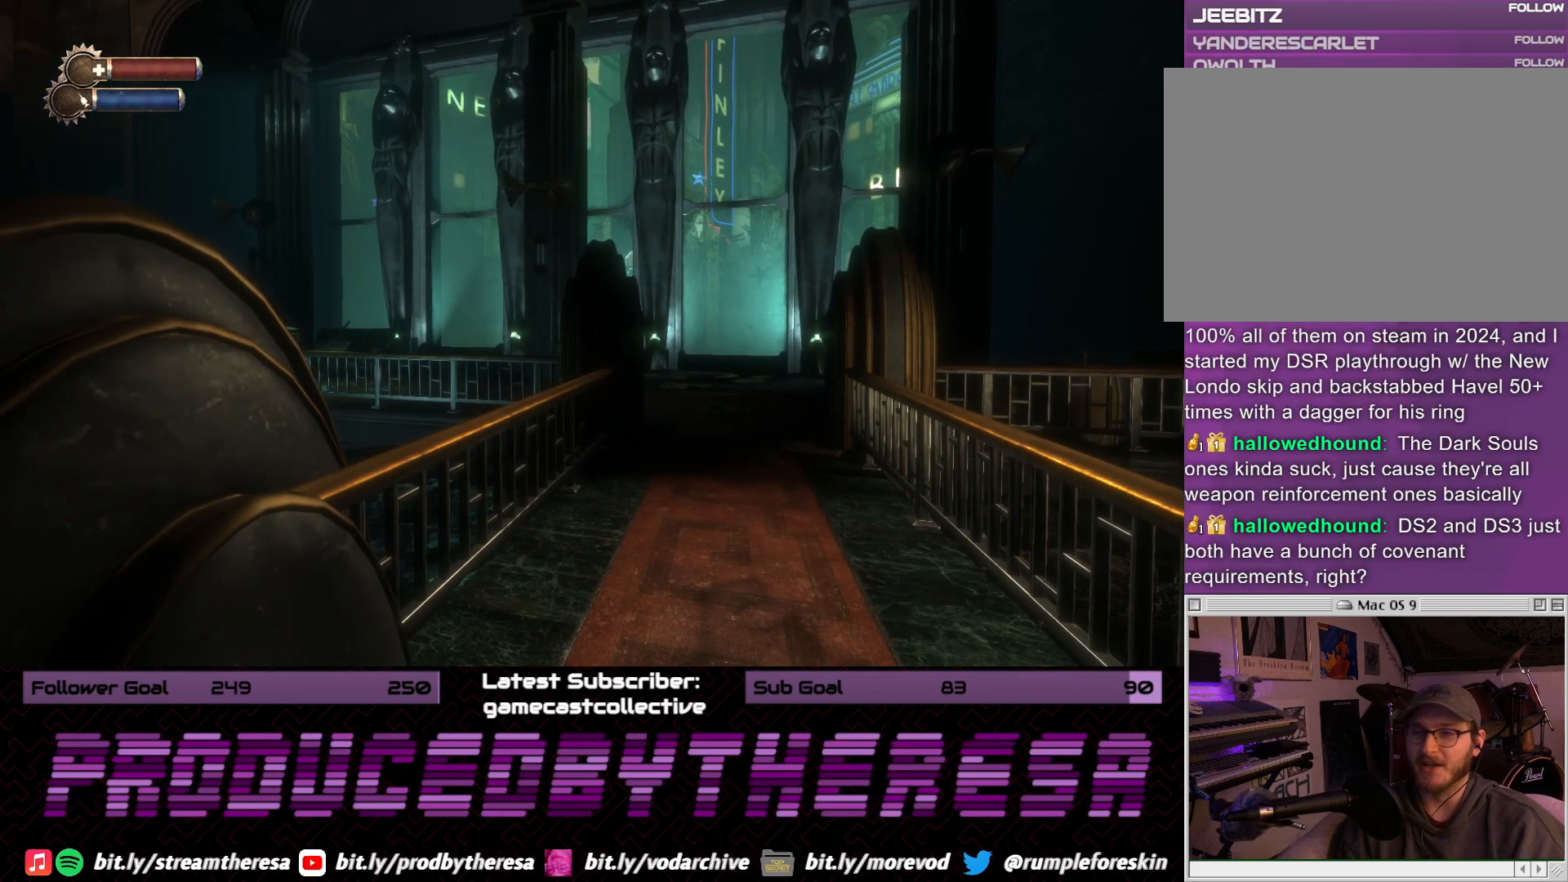
{"dt_ms": 500, "buttons": [], "left_stick": "up-right", "right_stick": "center", "events": [[150, "left_stick", "up-right"]]}
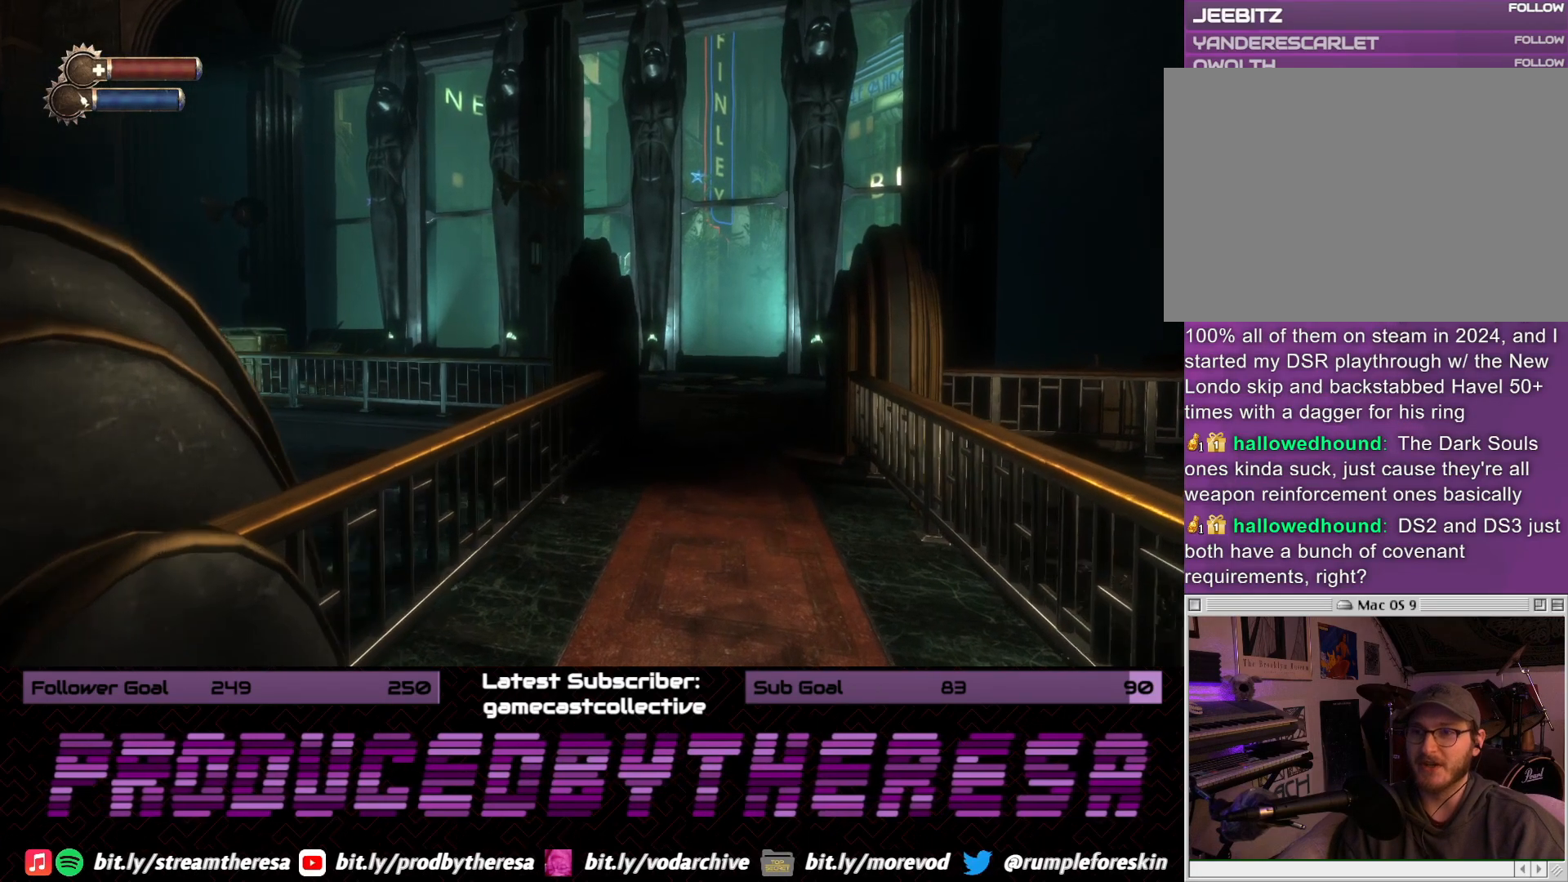
{"dt_ms": 500, "buttons": [], "left_stick": "center", "right_stick": "center", "events": [[67, "right_stick", "left"], [367, "right_stick", "center"], [467, "left_stick", "center"]]}
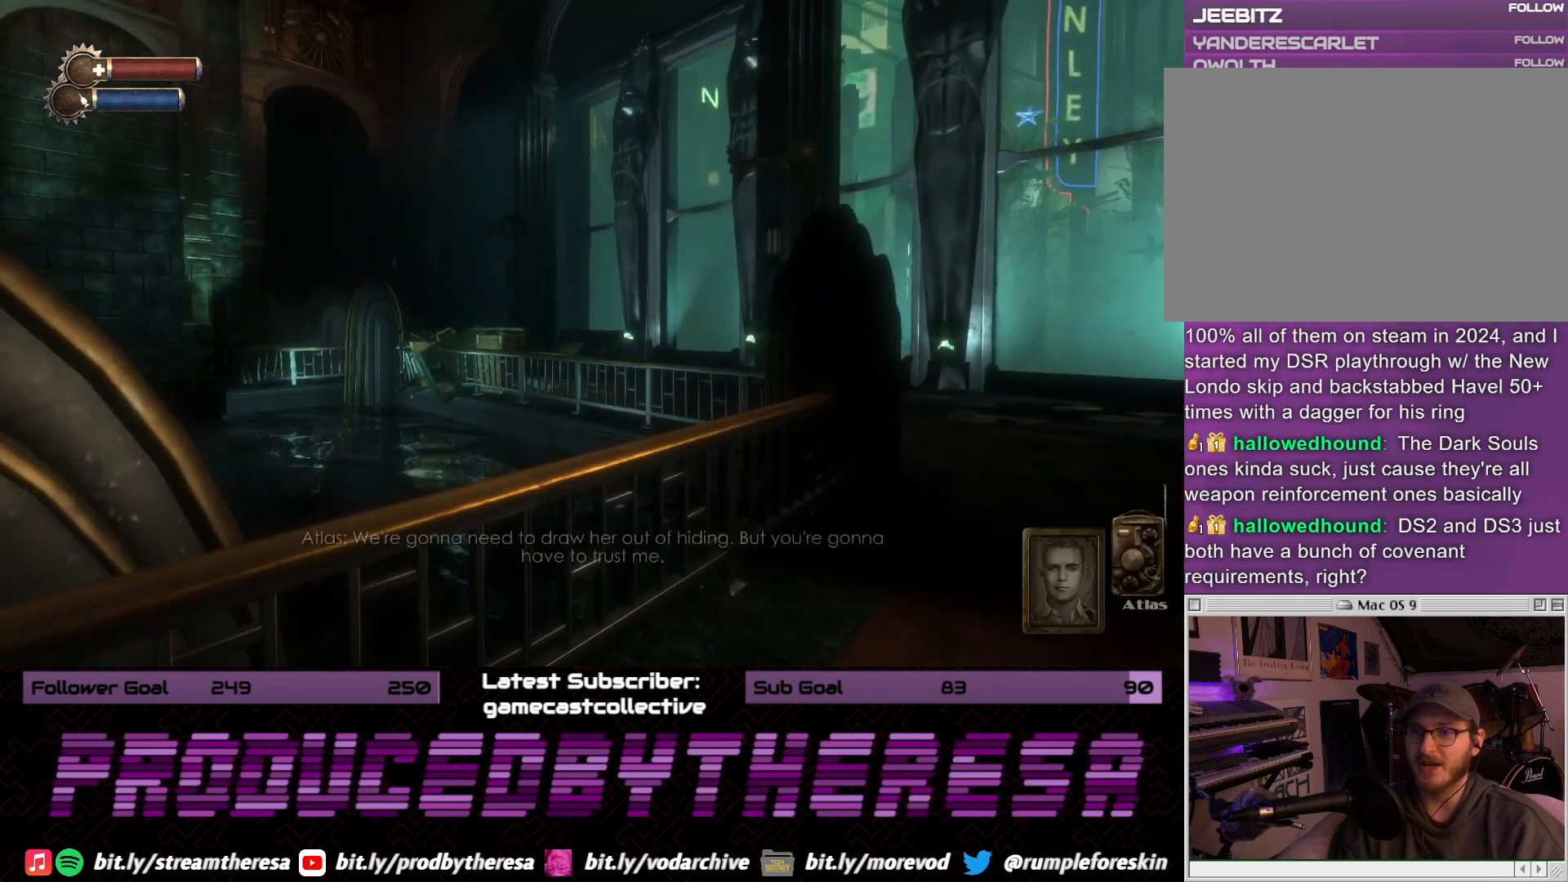
{"dt_ms": 500, "buttons": [], "left_stick": "down-right", "right_stick": "left", "events": [[83, "right_stick", "left"], [150, "left_stick", "down-right"]]}
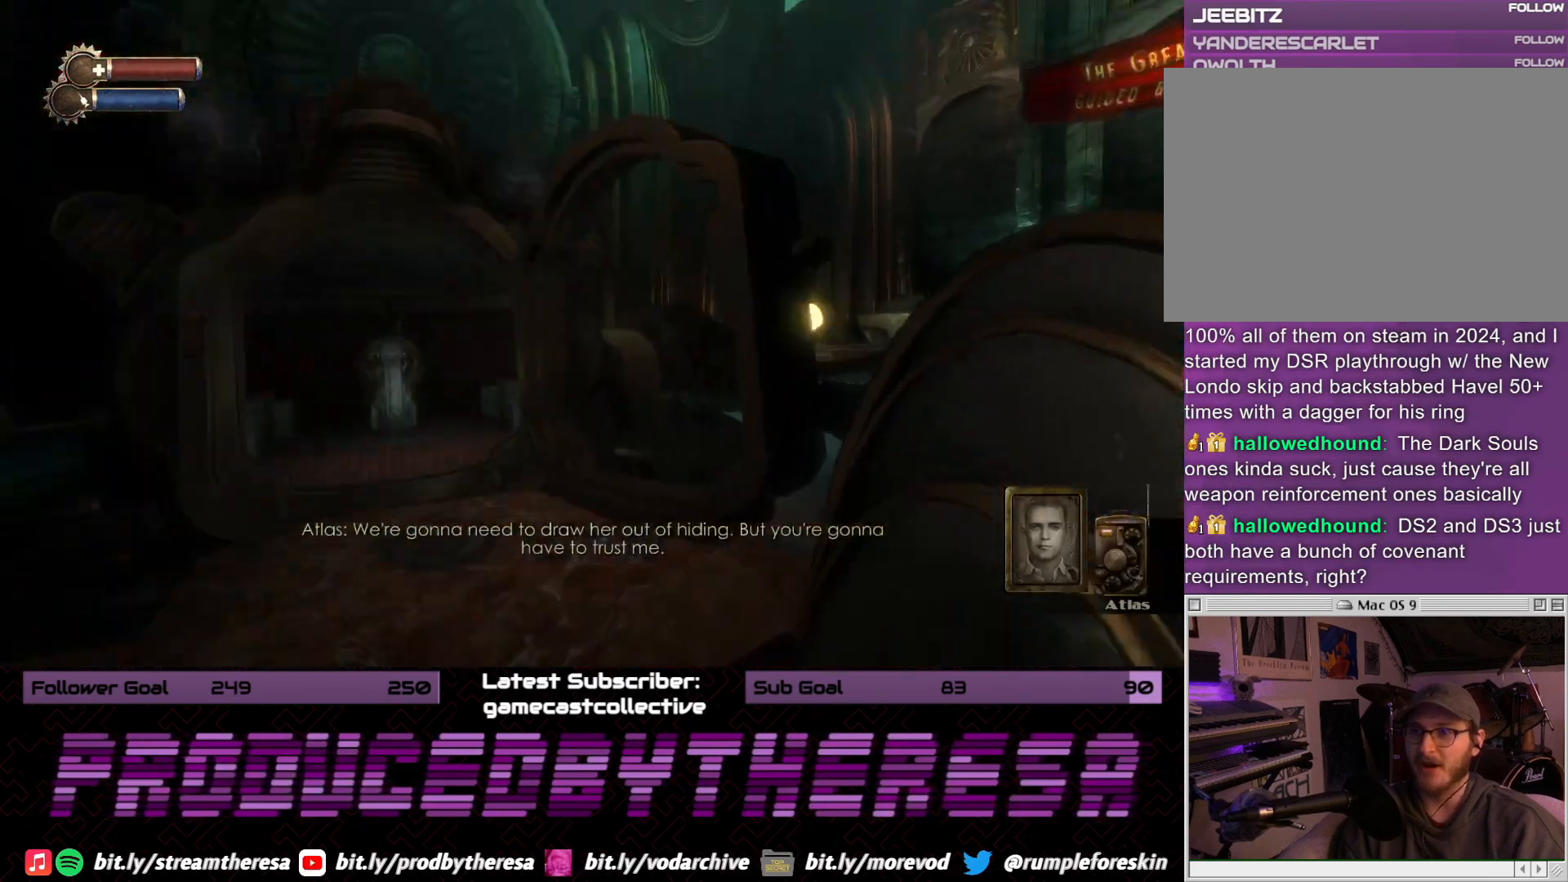
{"dt_ms": 500, "buttons": [], "left_stick": "up-right", "right_stick": "center", "events": [[17, "left_stick", "center"], [50, "right_stick", "center"], [133, "right_stick", "left"], [333, "left_stick", "up-right"], [400, "right_stick", "center"]]}
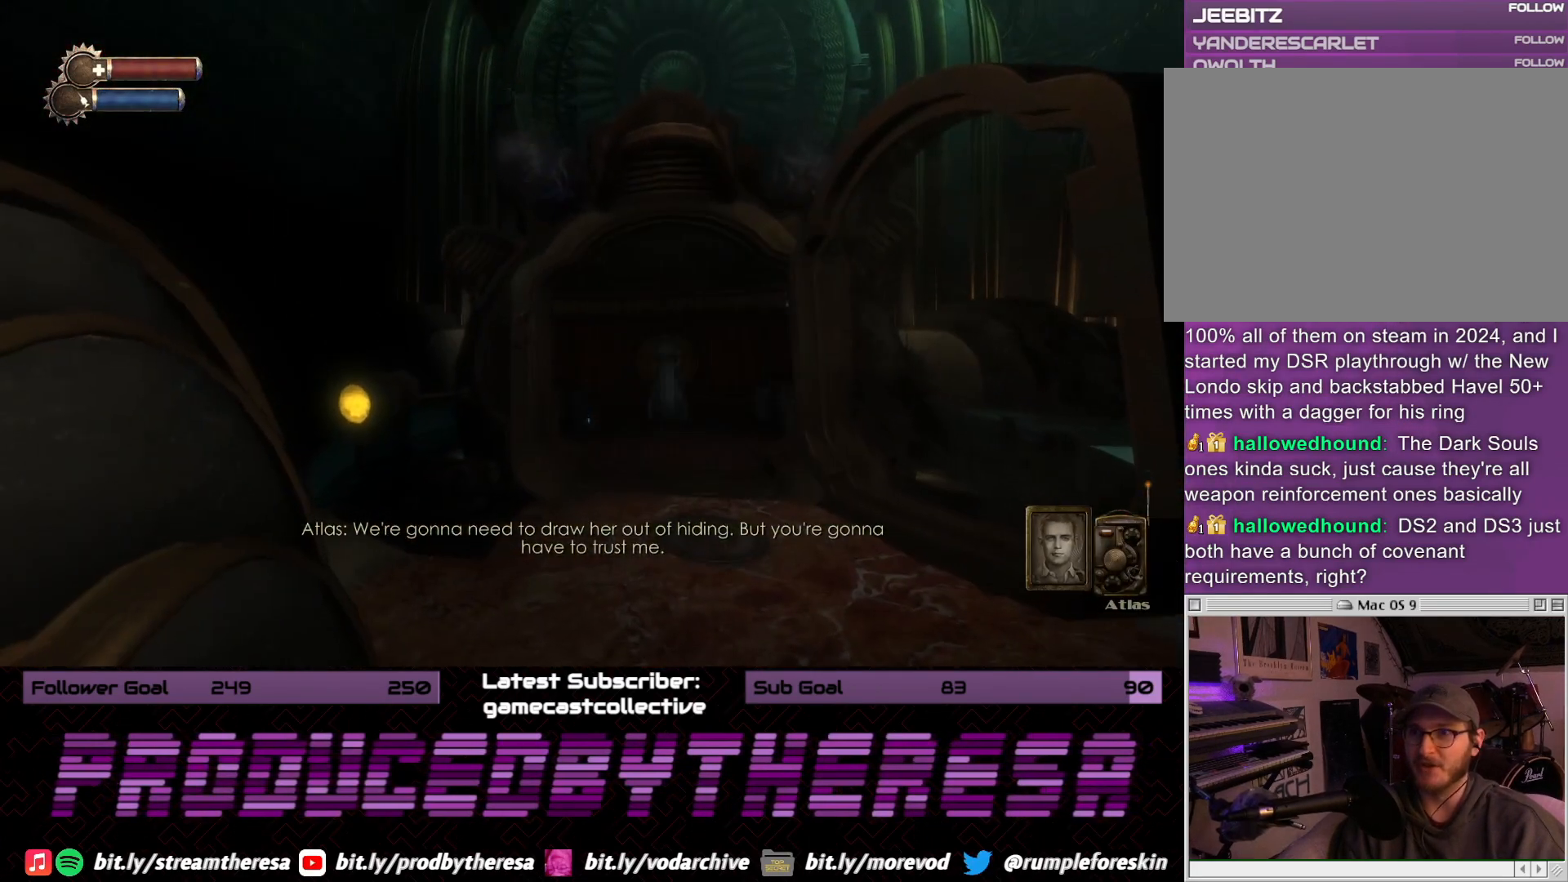
{"dt_ms": 500, "buttons": [], "left_stick": "left", "right_stick": "left", "events": [[333, "right_stick", "left"], [417, "left_stick", "center"], [467, "left_stick", "left"]]}
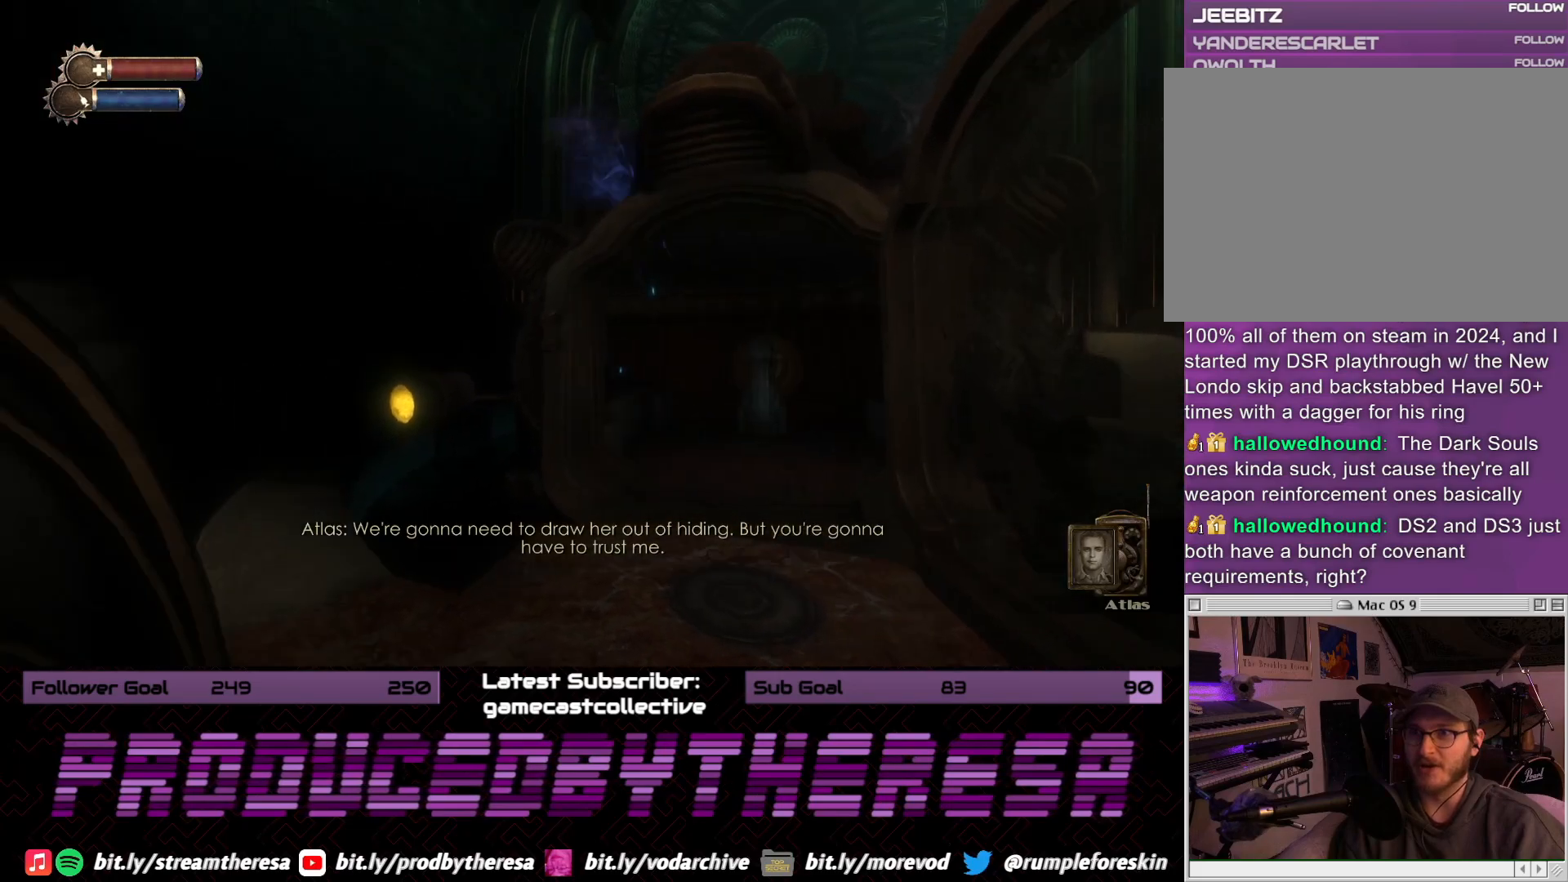
{"dt_ms": 1000, "buttons": [], "left_stick": "up", "right_stick": "center", "events": [[200, "right_stick", "center"], [217, "left_stick", "up"], [333, "left_stick", "up-right"], [483, "right_stick", "up"], [600, "right_stick", "center"], [817, "left_stick", "up"]]}
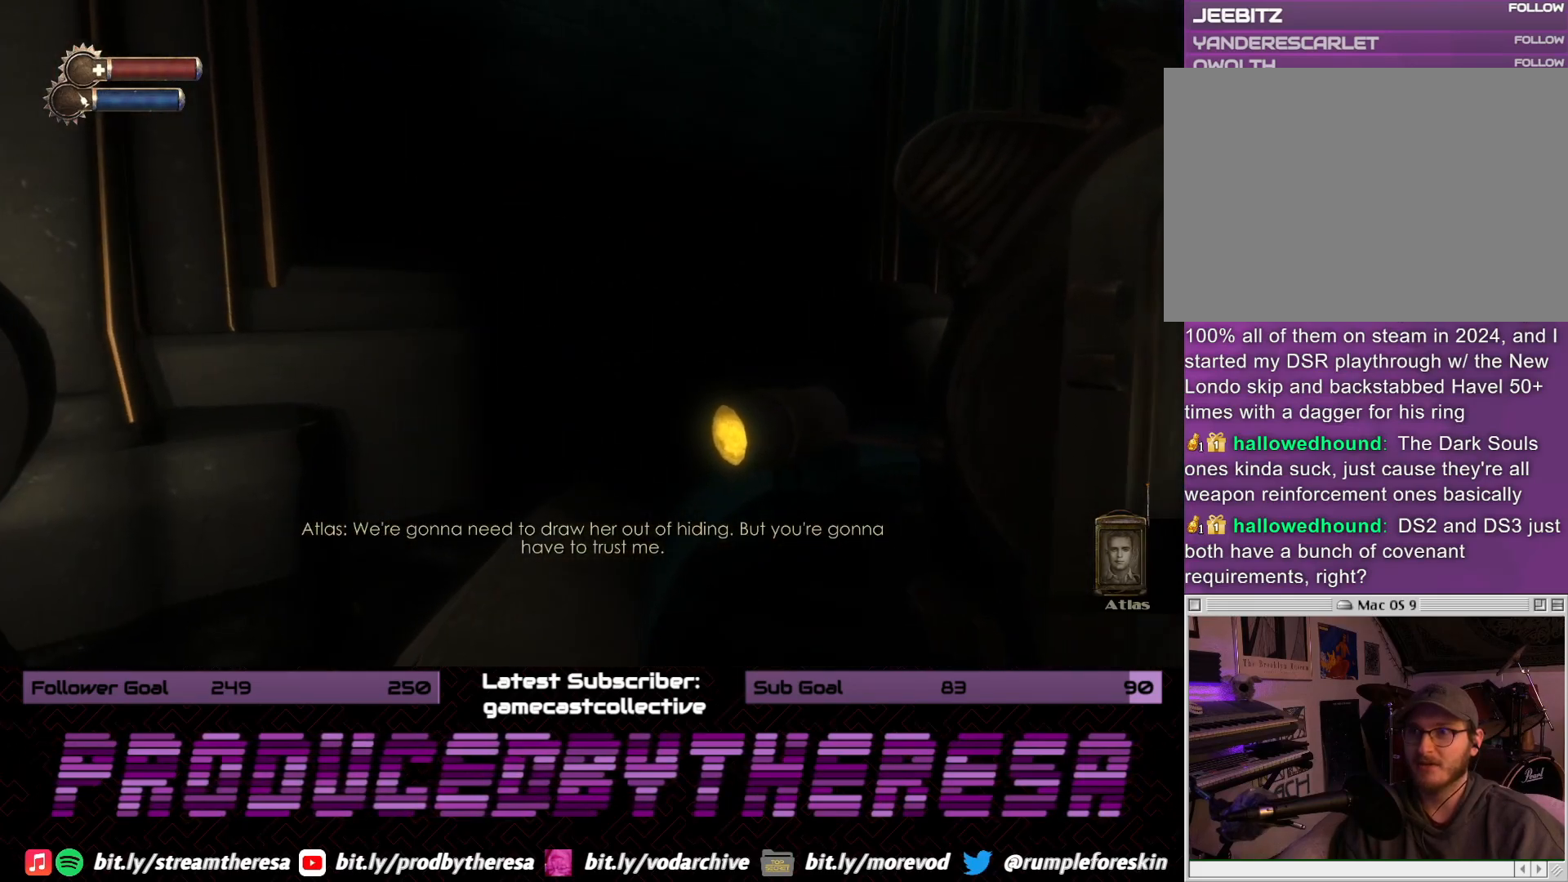
{"dt_ms": 500, "buttons": [], "left_stick": "down-right", "right_stick": "right", "events": [[117, "right_stick", "up-right"], [217, "left_stick", "up-left"], [350, "right_stick", "center"], [417, "left_stick", "up-right"], [433, "right_stick", "right"], [467, "left_stick", "down-right"]]}
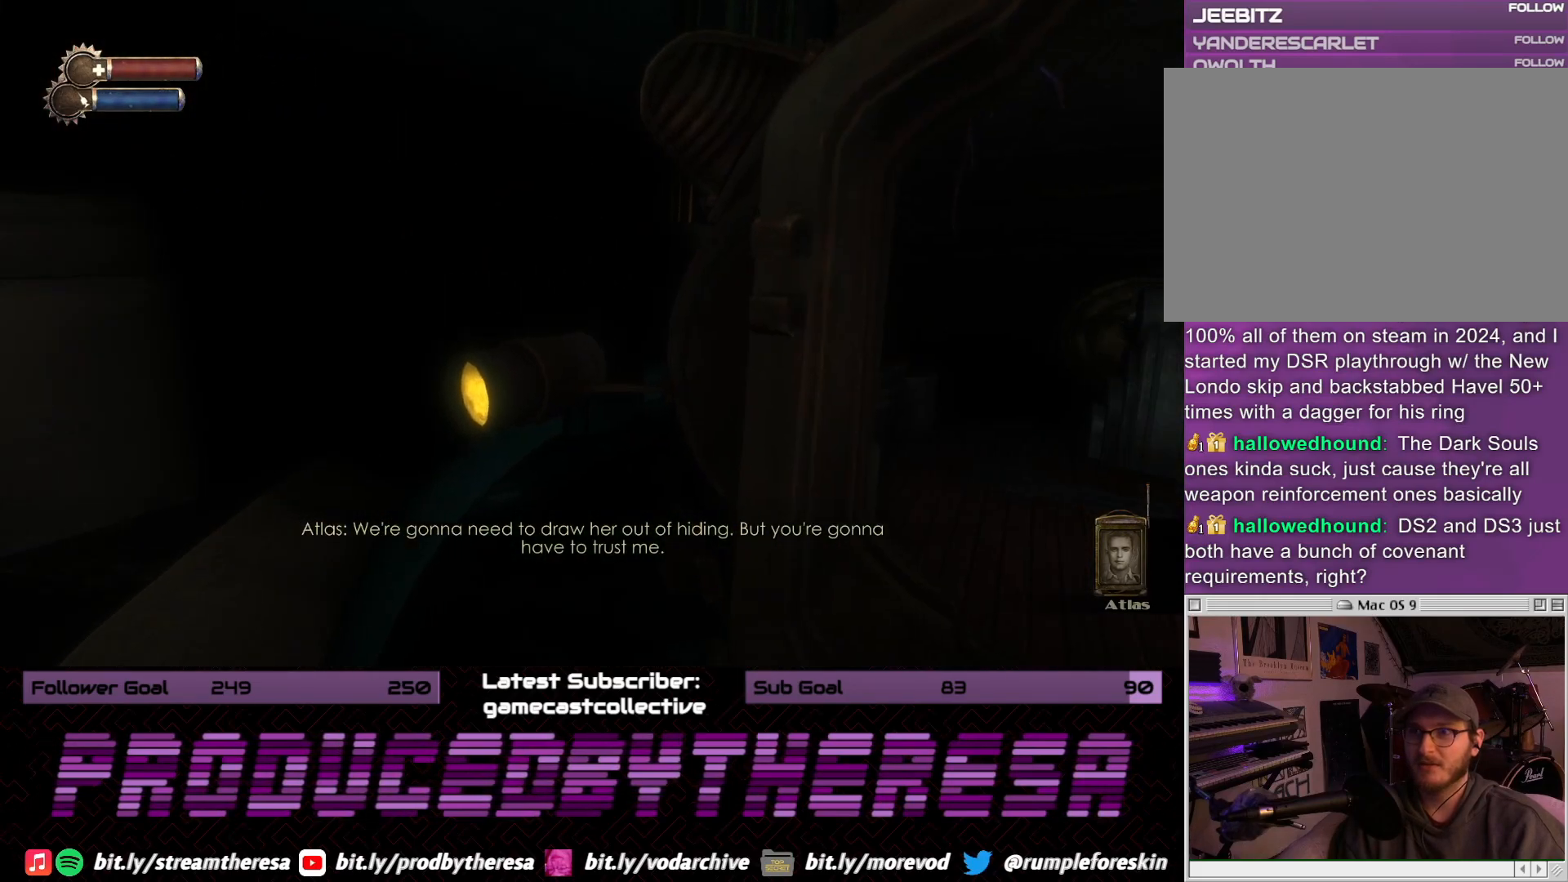
{"dt_ms": 1000, "buttons": [], "left_stick": "up-left", "right_stick": "left"}
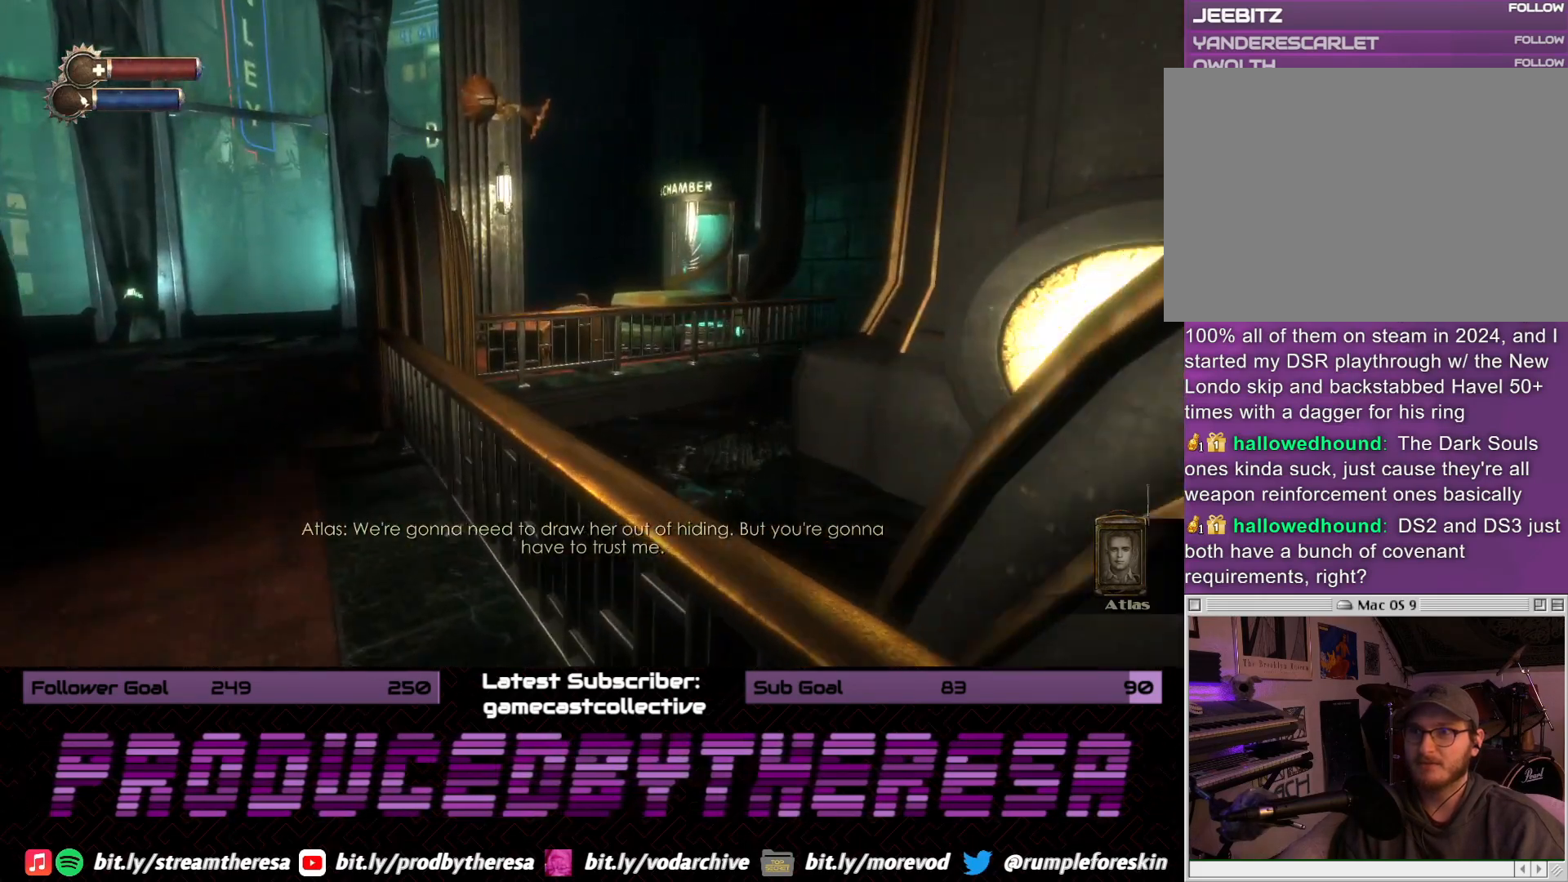
{"dt_ms": 500, "buttons": [], "left_stick": "up", "right_stick": "center", "events": [[217, "left_stick", "up"], [217, "right_stick", "center"]]}